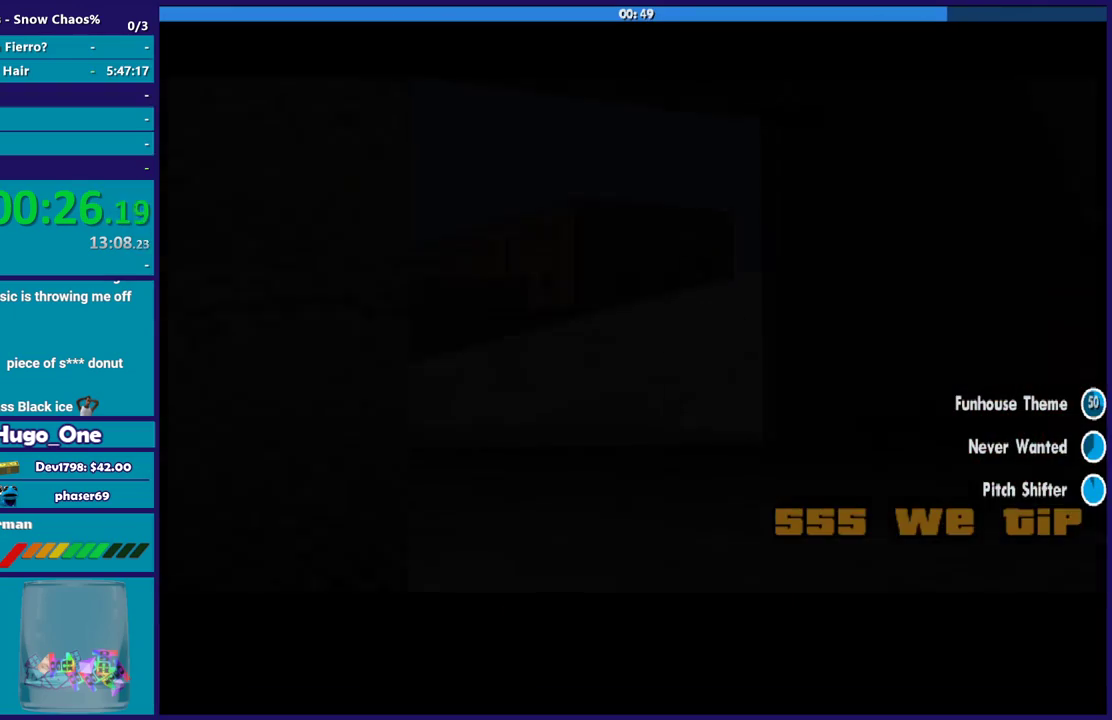
Gameplay with a controller (Xbox layout); each line is a JSON object with the inputs held at the frame after it. "events" lists button and stick changes between this image and that frame as [ms after this image, input, new state], when the widget could be followed in between.
{"buttons": ["A"], "left_stick": "center", "right_stick": "center", "events": [[101, "A", "up"], [201, "A", "down"], [301, "A", "up"], [434, "A", "down"]]}
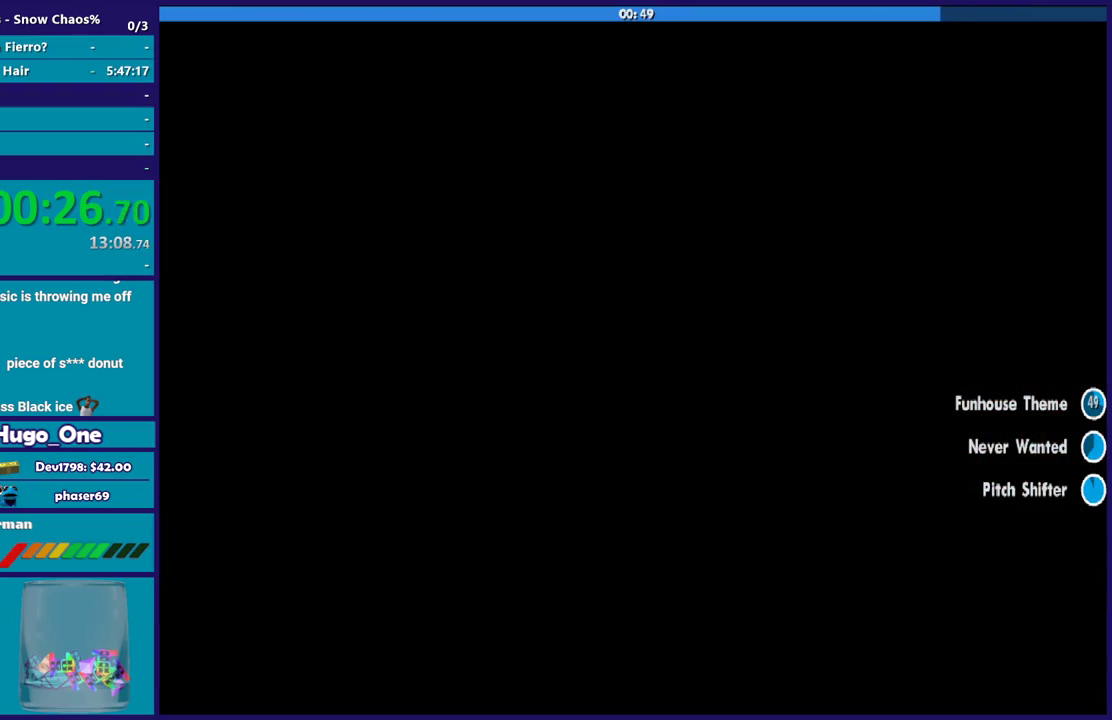
{"buttons": [], "left_stick": "up", "right_stick": "center", "events": [[33, "A", "up"], [100, "A", "down"], [233, "A", "up"], [300, "left_stick", "up"], [334, "A", "down"], [434, "A", "up"]]}
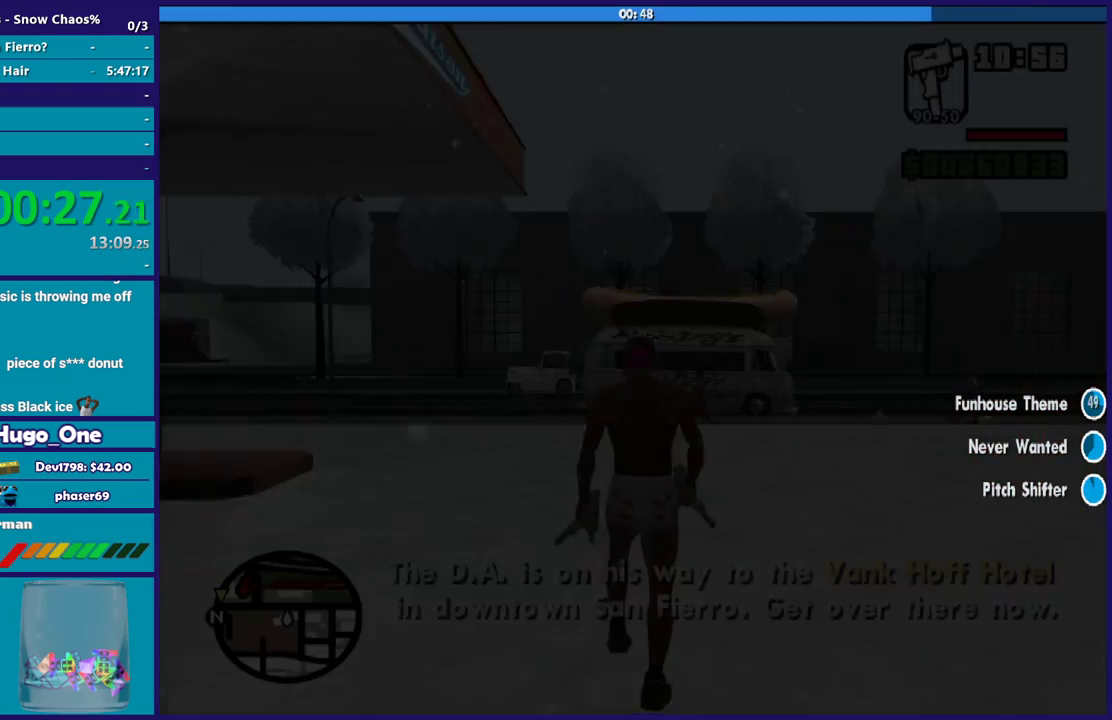
{"buttons": ["A"], "left_stick": "up", "right_stick": "center", "events": [[34, "A", "down"], [167, "A", "up"], [267, "A", "down"], [367, "A", "up"], [468, "A", "down"]]}
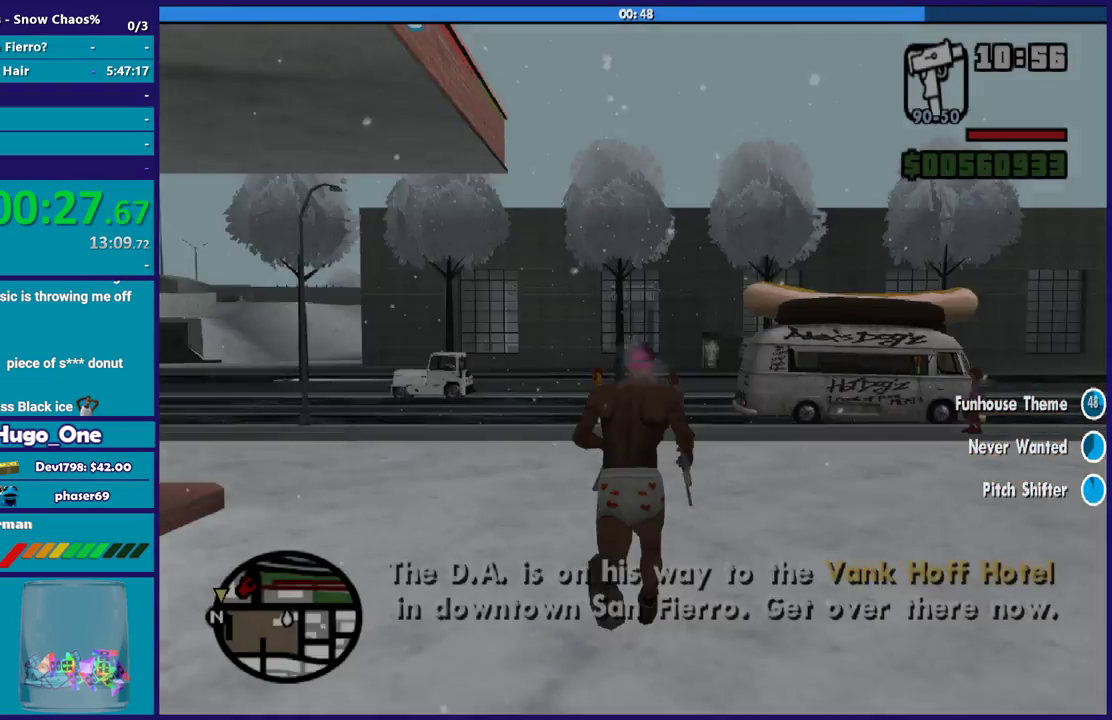
{"buttons": [], "left_stick": "up", "right_stick": "center", "events": [[67, "A", "up"], [200, "A", "down"], [267, "A", "up"], [400, "A", "down"], [467, "A", "up"]]}
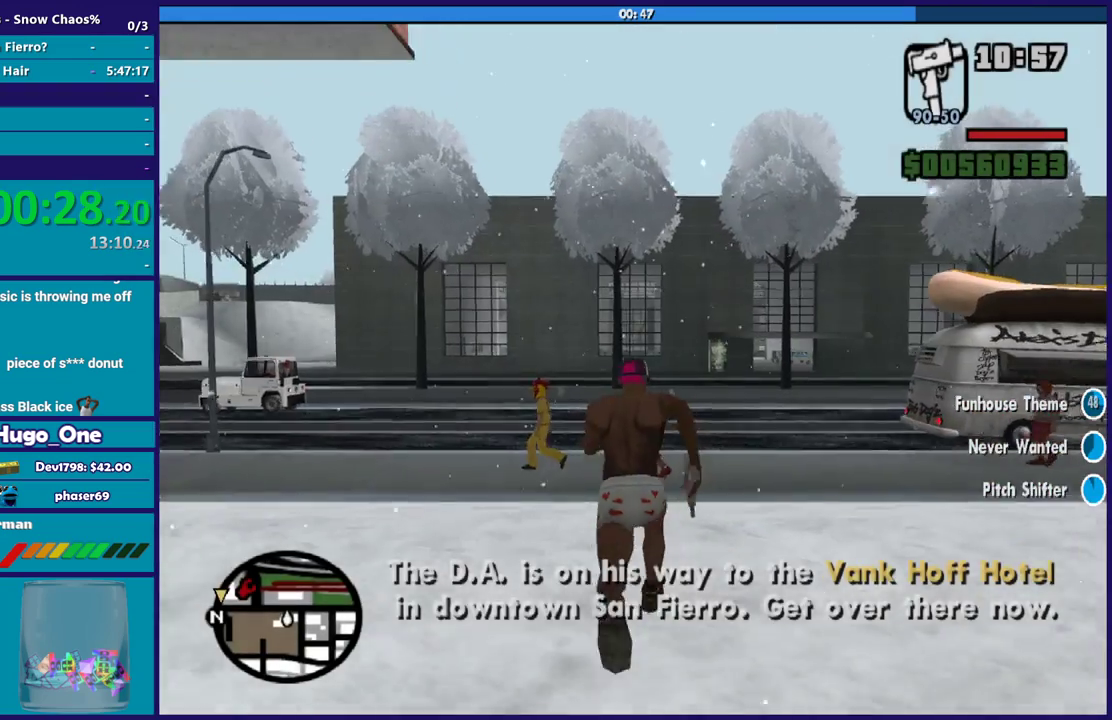
{"buttons": ["A"], "left_stick": "up", "right_stick": "center", "events": [[67, "A", "down"], [101, "left_stick", "up-right"], [167, "A", "up"], [267, "A", "down"], [367, "A", "up"], [468, "A", "down"], [501, "left_stick", "up"]]}
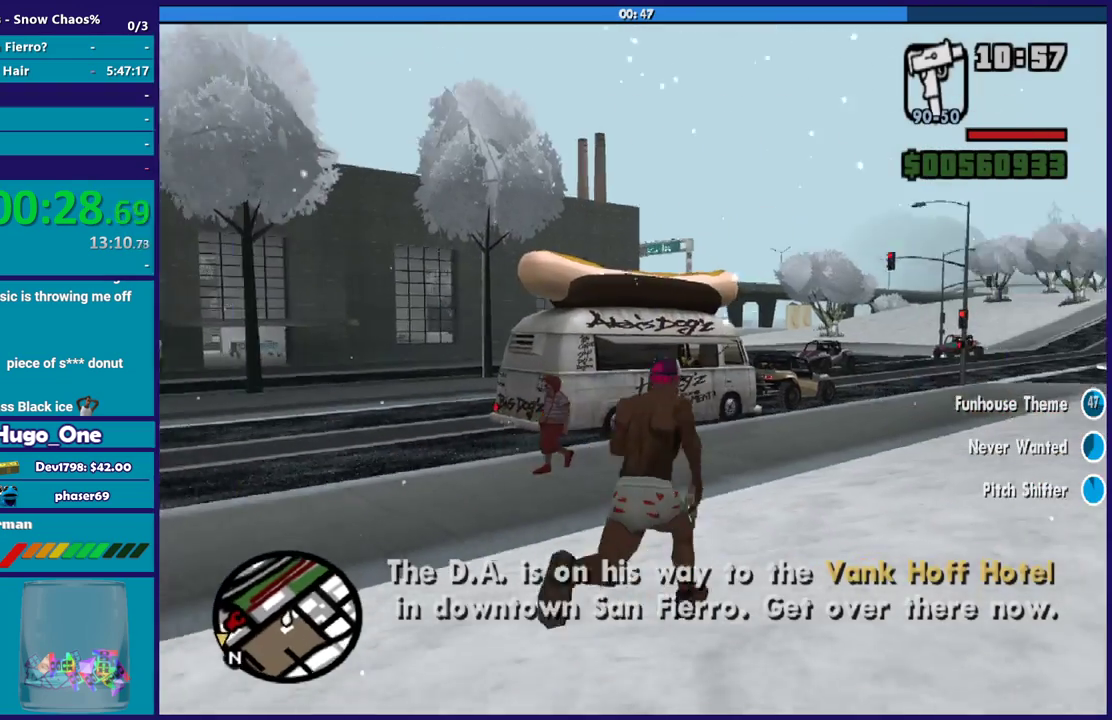
{"buttons": [], "left_stick": "up", "right_stick": "center", "events": [[67, "A", "up"], [167, "A", "down"], [300, "A", "up"], [400, "A", "down"], [467, "A", "up"]]}
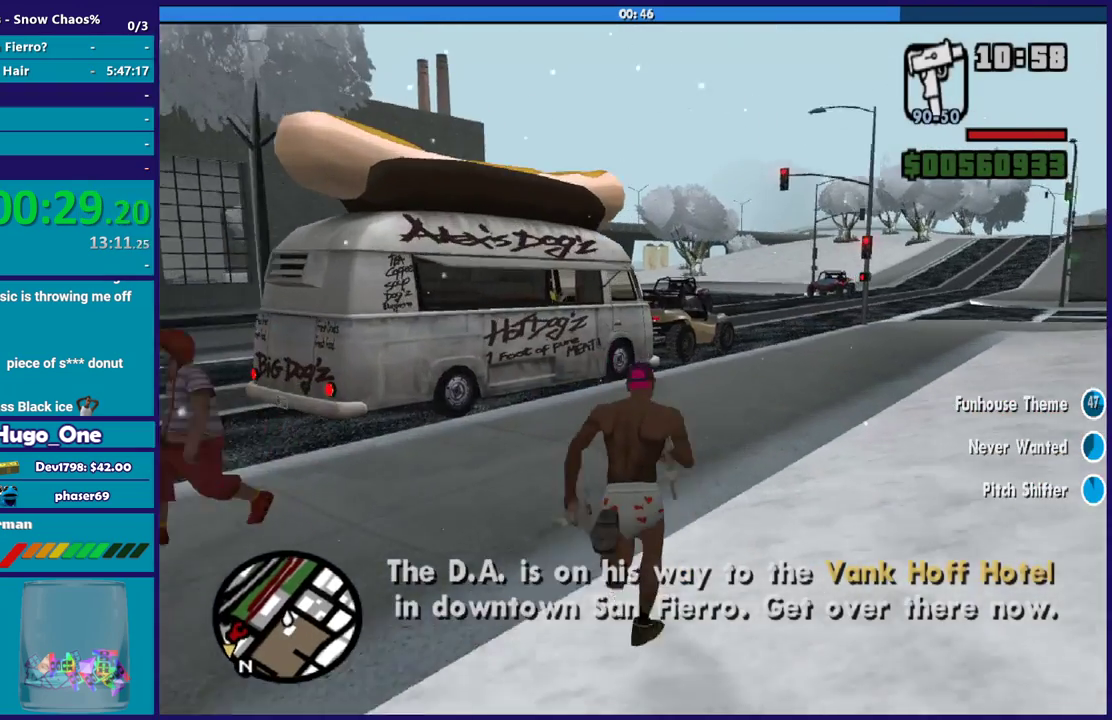
{"buttons": ["A"], "left_stick": "up", "right_stick": "center", "events": [[67, "A", "down"], [100, "left_stick", "up-right"], [167, "A", "up"], [234, "left_stick", "up"], [267, "A", "down"], [367, "A", "up"], [468, "A", "down"]]}
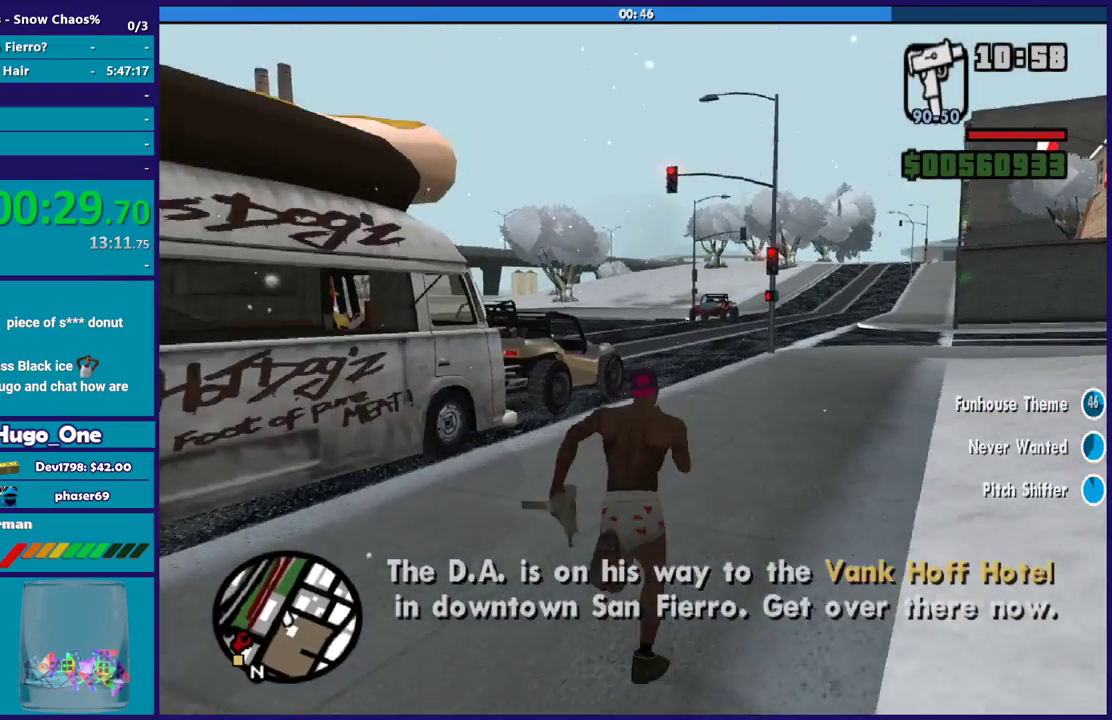
{"buttons": ["Y"], "left_stick": "up", "right_stick": "center", "events": [[67, "A", "up"], [133, "A", "down"], [267, "A", "up"], [434, "Y", "down"]]}
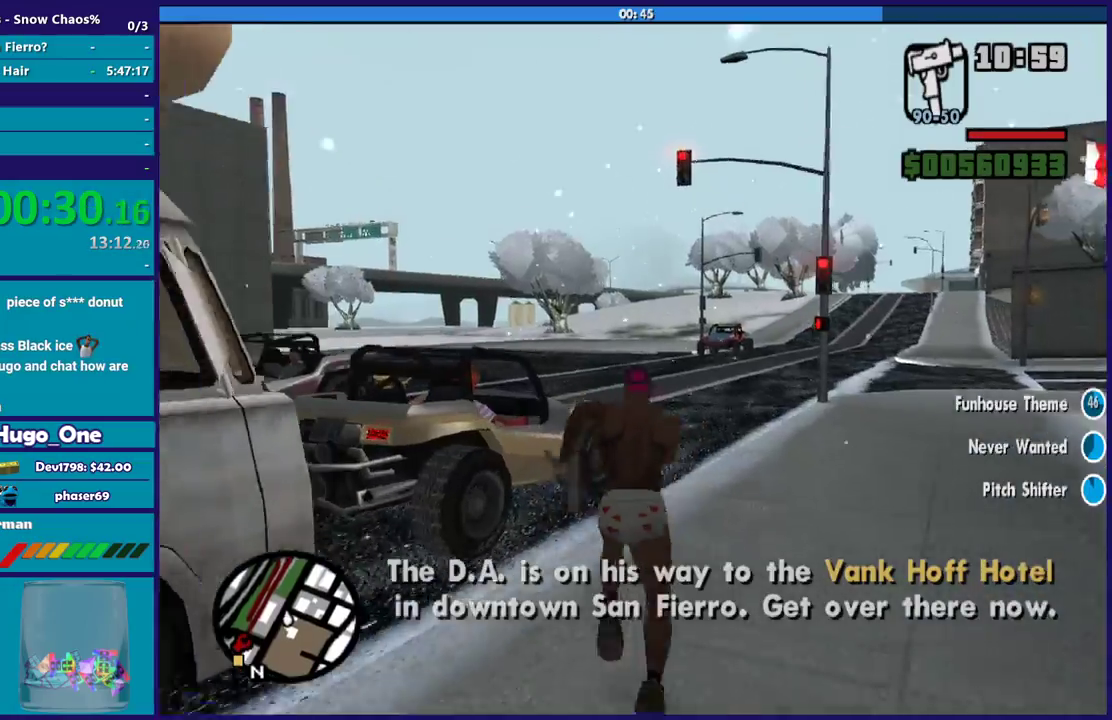
{"buttons": ["Y"], "left_stick": "center", "right_stick": "center", "events": [[67, "Y", "up"], [134, "Y", "down"], [234, "left_stick", "center"], [267, "Y", "up"], [334, "Y", "down"], [434, "Y", "up"], [501, "Y", "down"]]}
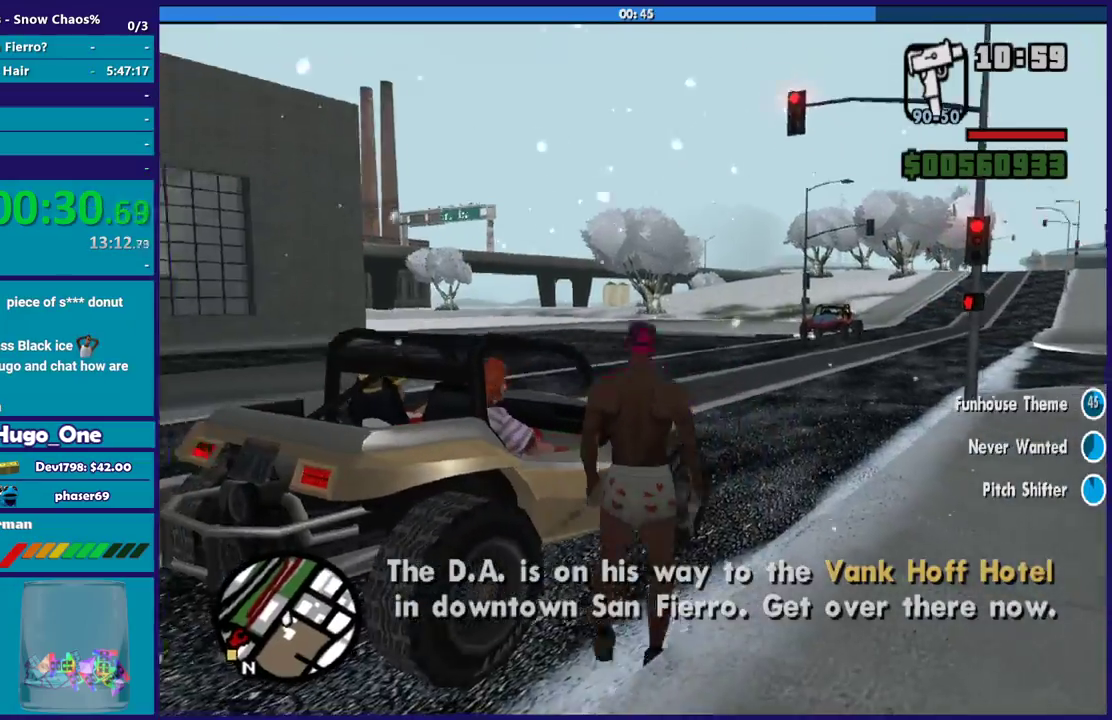
{"buttons": [], "left_stick": "center", "right_stick": "down-left", "events": [[100, "Y", "up"], [200, "right_stick", "down-left"]]}
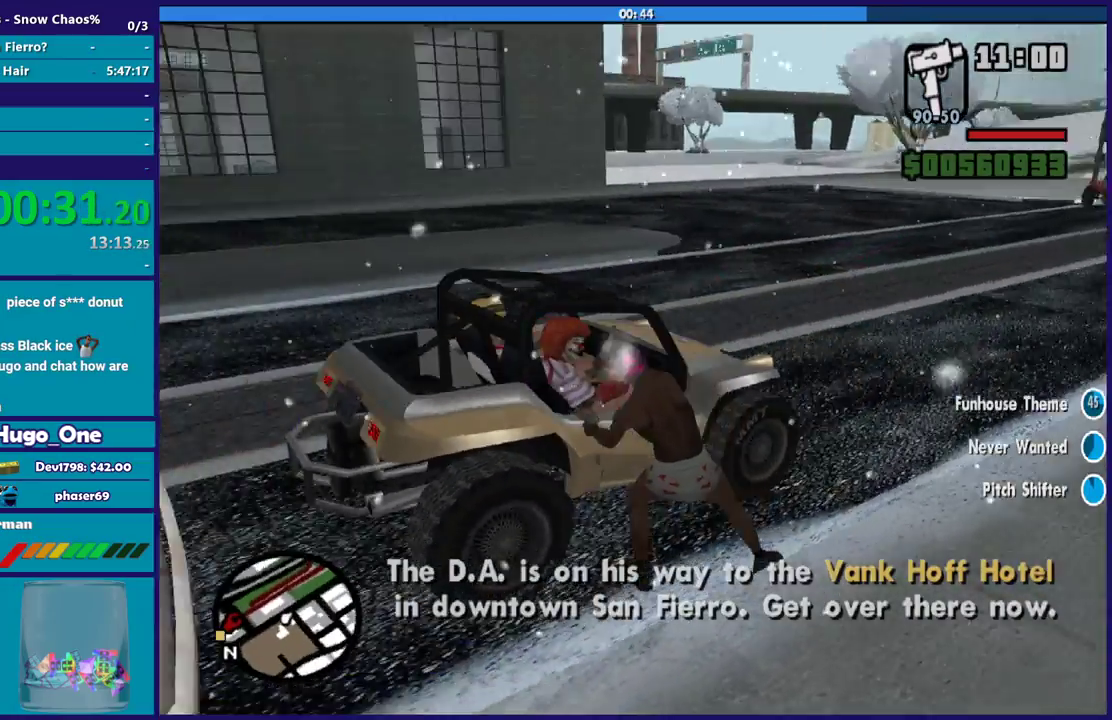
{"buttons": [], "left_stick": "center", "right_stick": "left", "events": [[67, "right_stick", "left"]]}
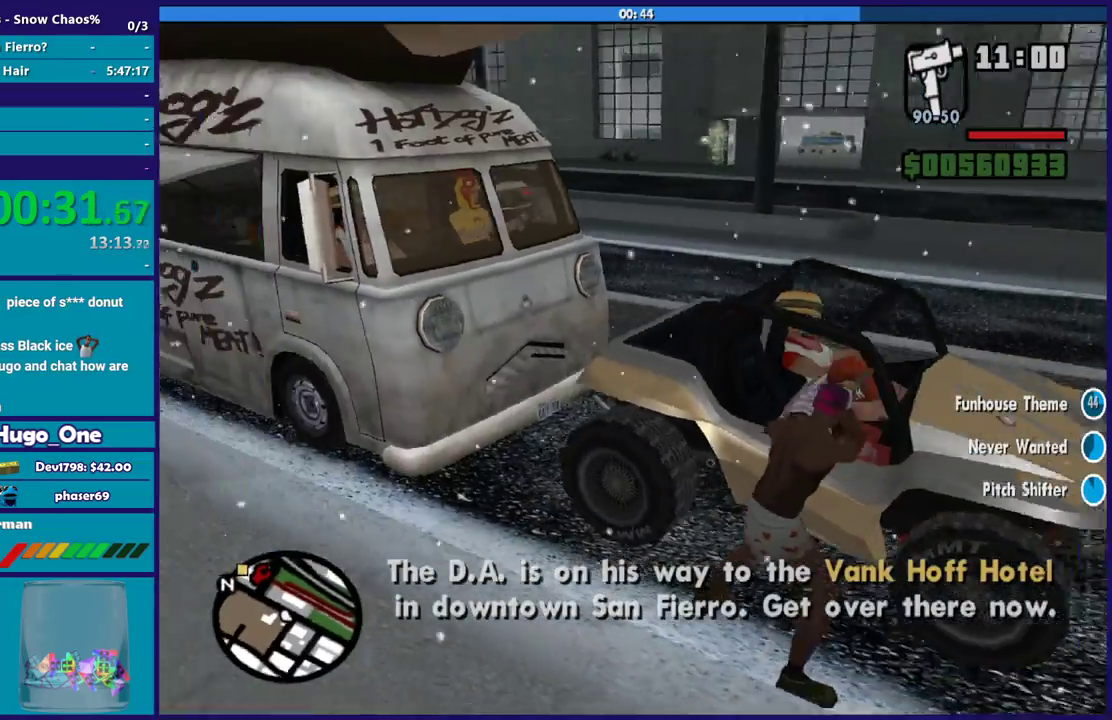
{"buttons": [], "left_stick": "center", "right_stick": "center", "events": [[67, "right_stick", "center"]]}
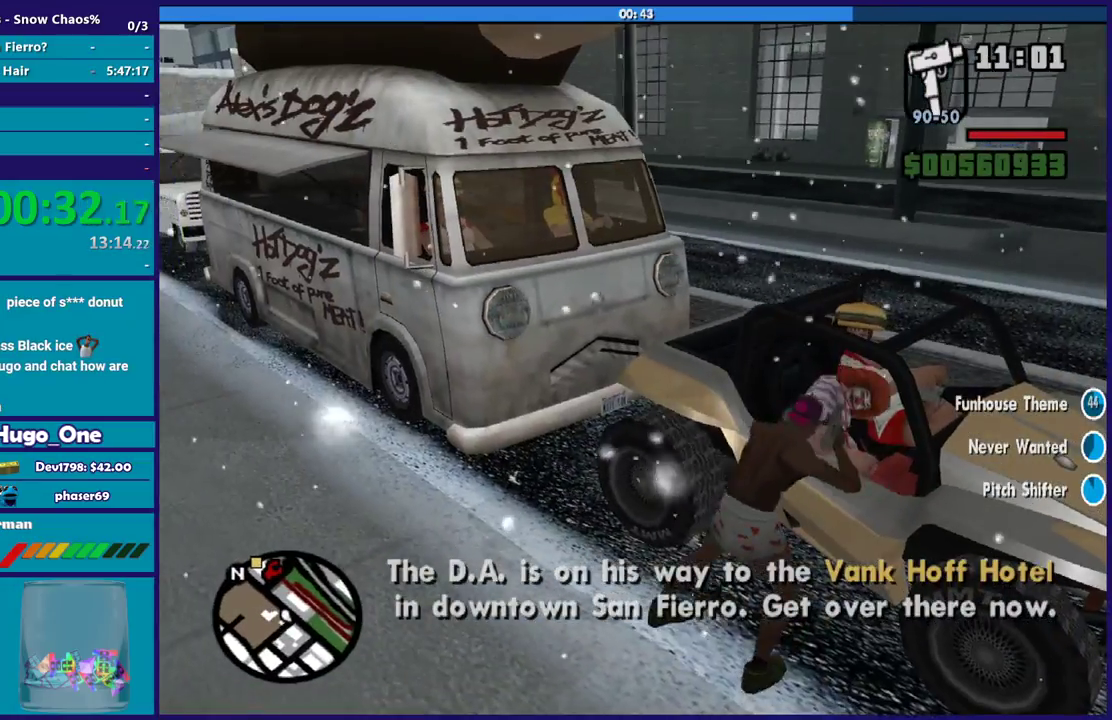
{"buttons": [], "left_stick": "center", "right_stick": "center", "events": []}
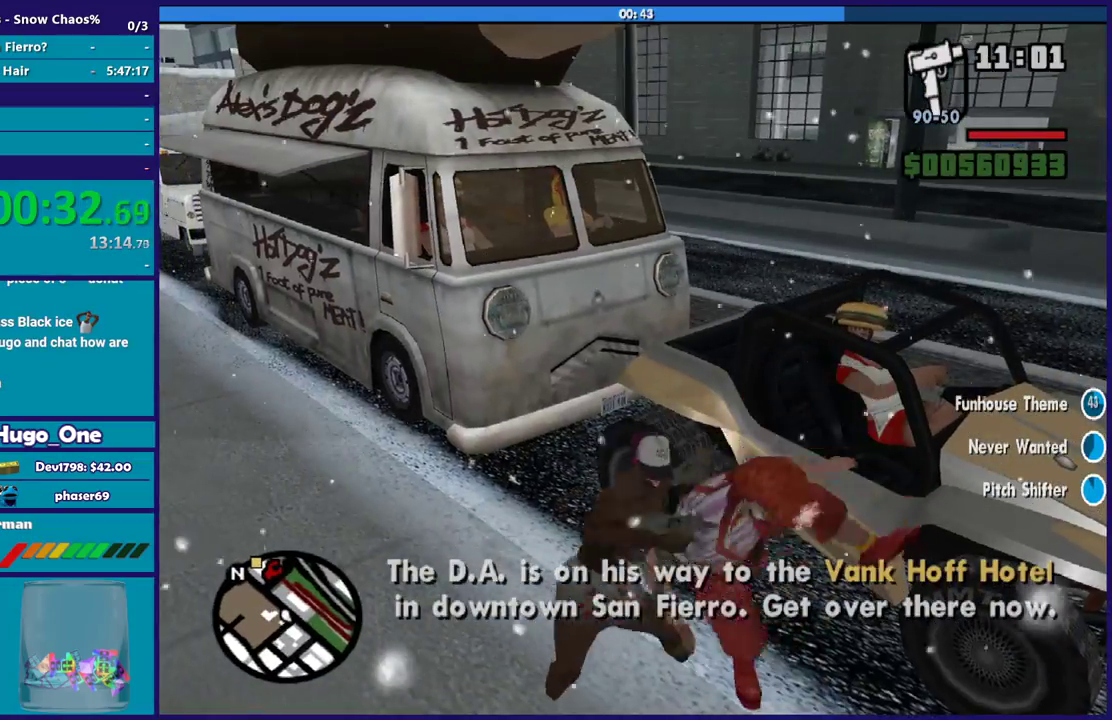
{"buttons": [], "left_stick": "center", "right_stick": "right", "events": [[133, "right_stick", "down-left"], [267, "right_stick", "left"], [467, "right_stick", "right"]]}
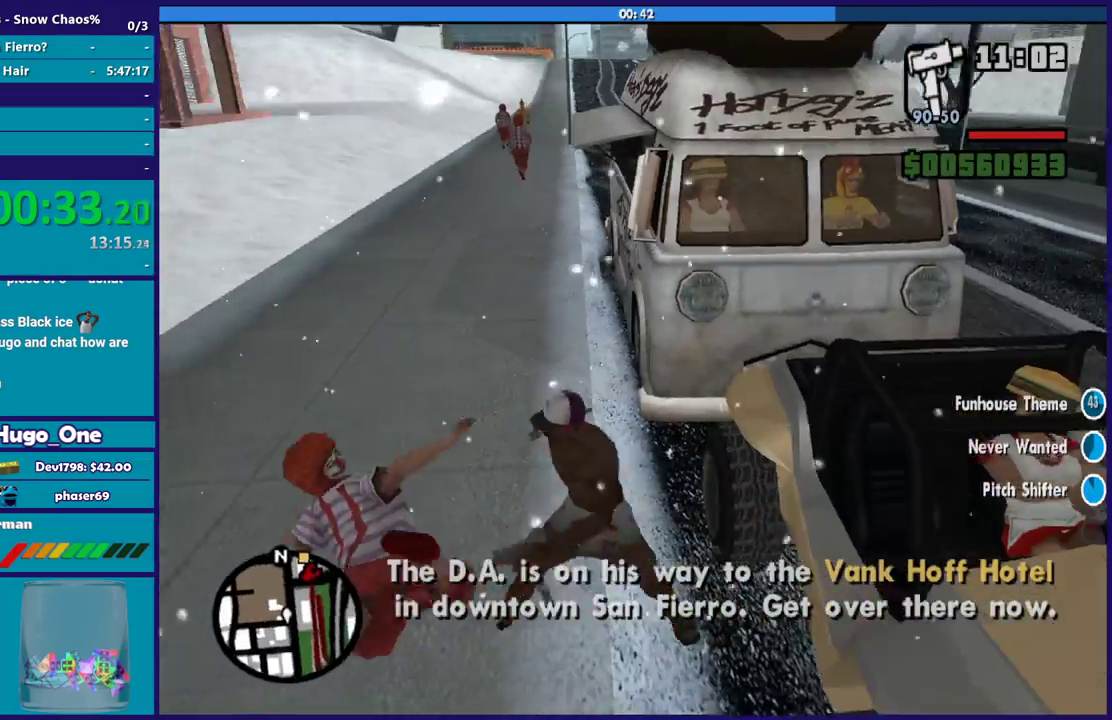
{"buttons": [], "left_stick": "center", "right_stick": "right", "events": []}
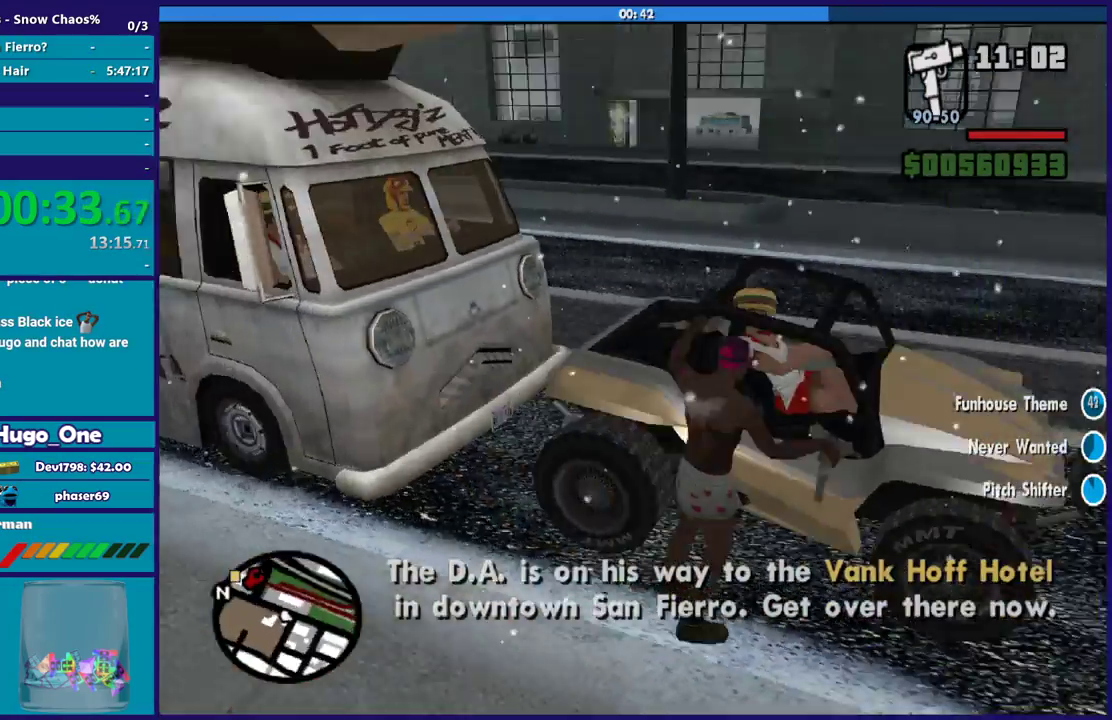
{"buttons": ["A", "R2"], "left_stick": "center", "right_stick": "center", "events": [[167, "right_stick", "center"], [233, "A", "down"], [267, "R2", "down"]]}
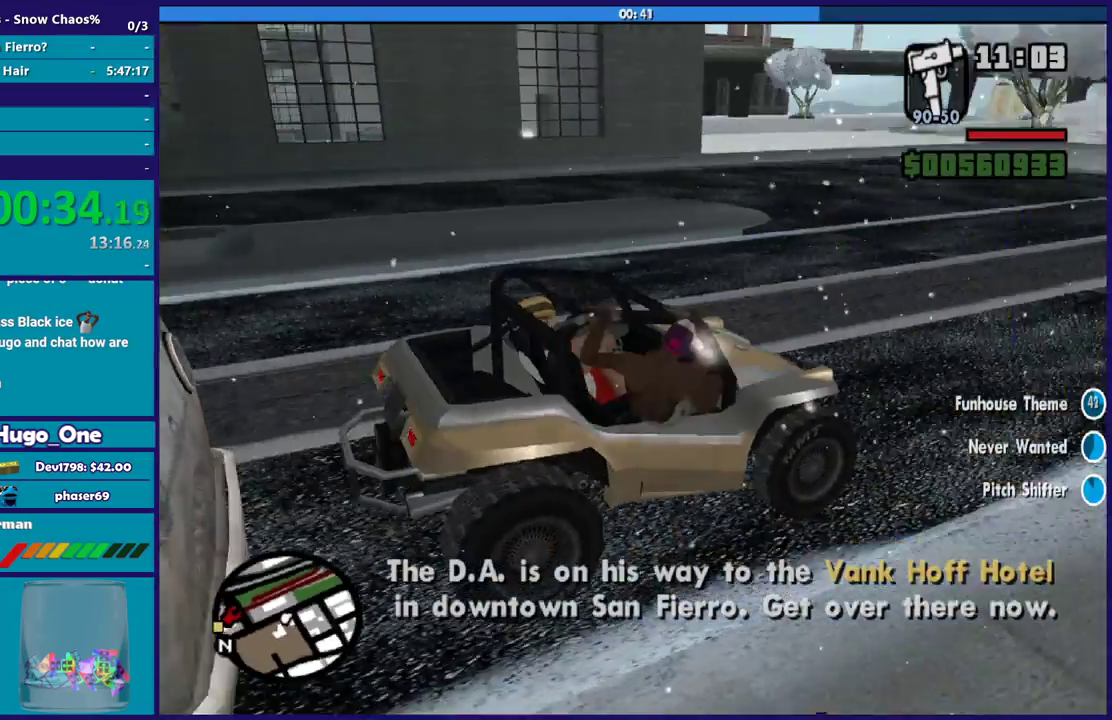
{"buttons": ["A", "R2"], "left_stick": "center", "right_stick": "center", "events": []}
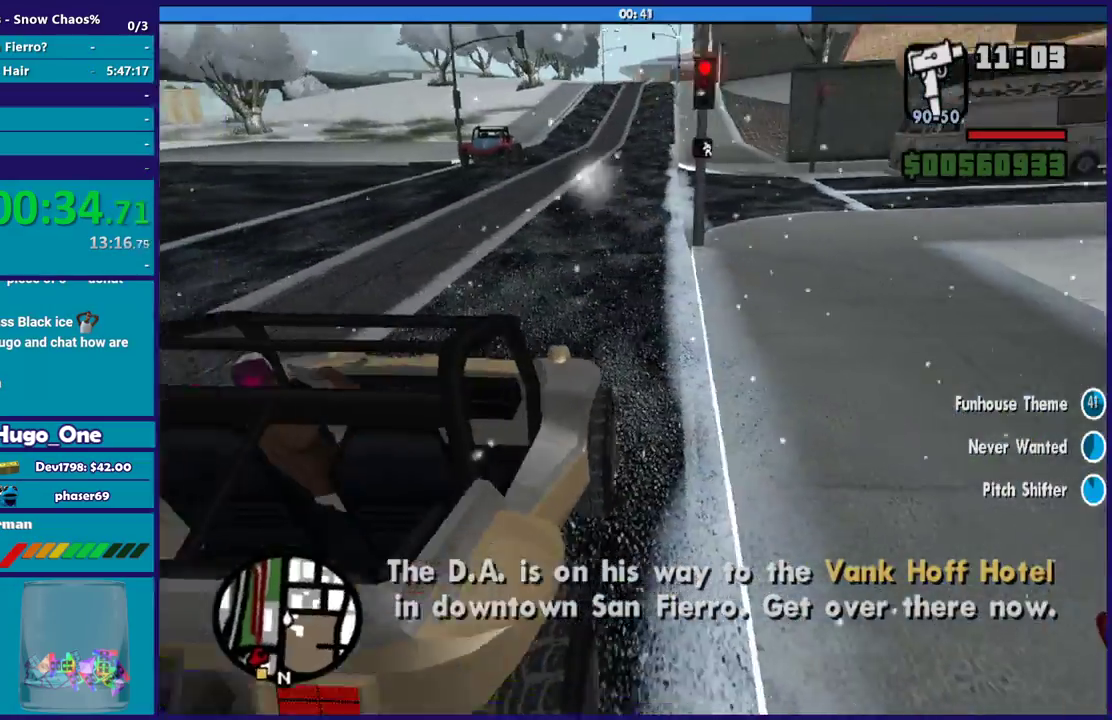
{"buttons": ["R2"], "left_stick": "left", "right_stick": "left", "events": [[167, "left_stick", "left"], [200, "A", "up"], [500, "right_stick", "left"]]}
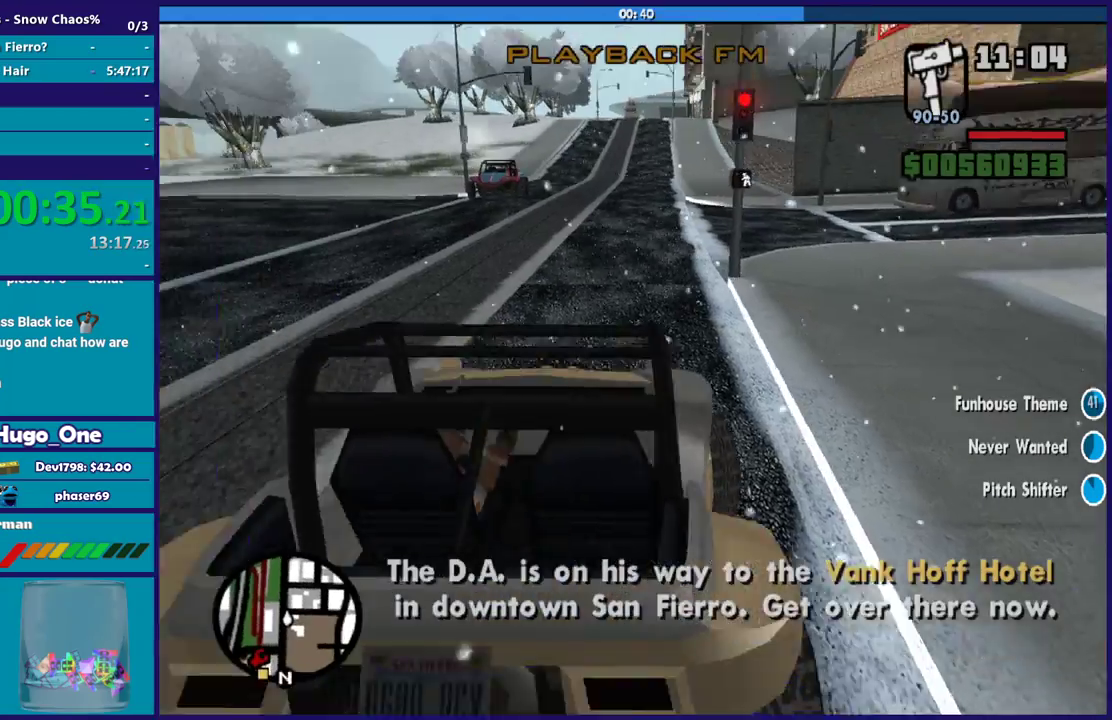
{"buttons": ["R2"], "left_stick": "left", "right_stick": "left", "events": []}
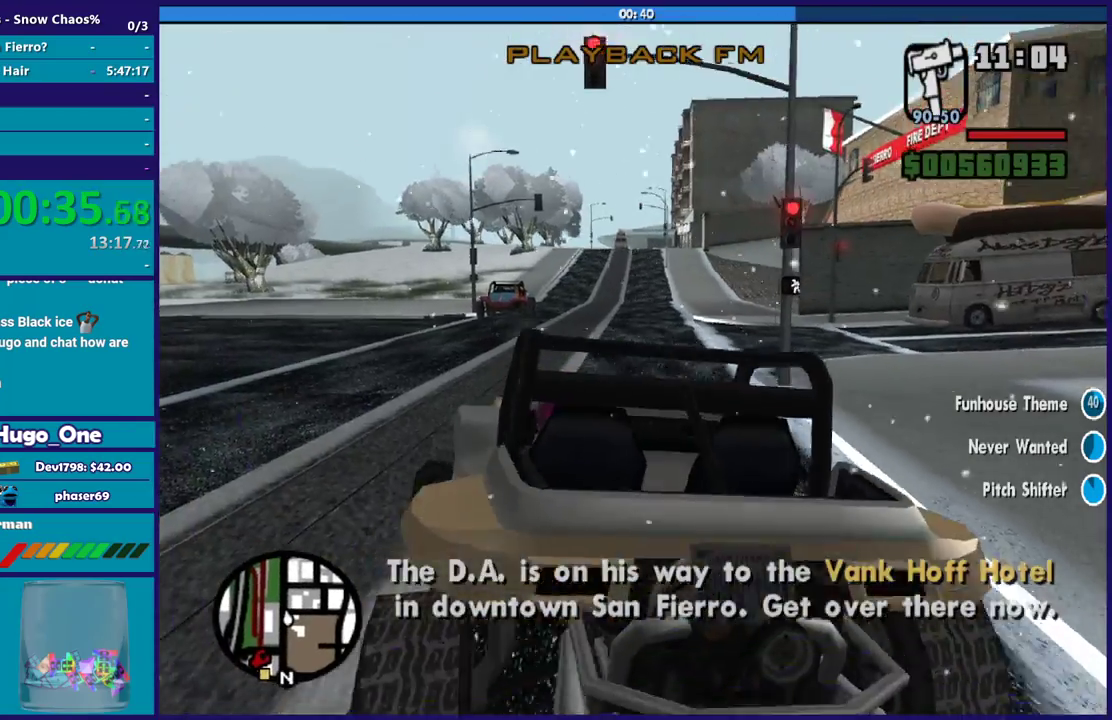
{"buttons": ["R2"], "left_stick": "left", "right_stick": "center", "events": [[267, "right_stick", "down-left"], [434, "right_stick", "center"]]}
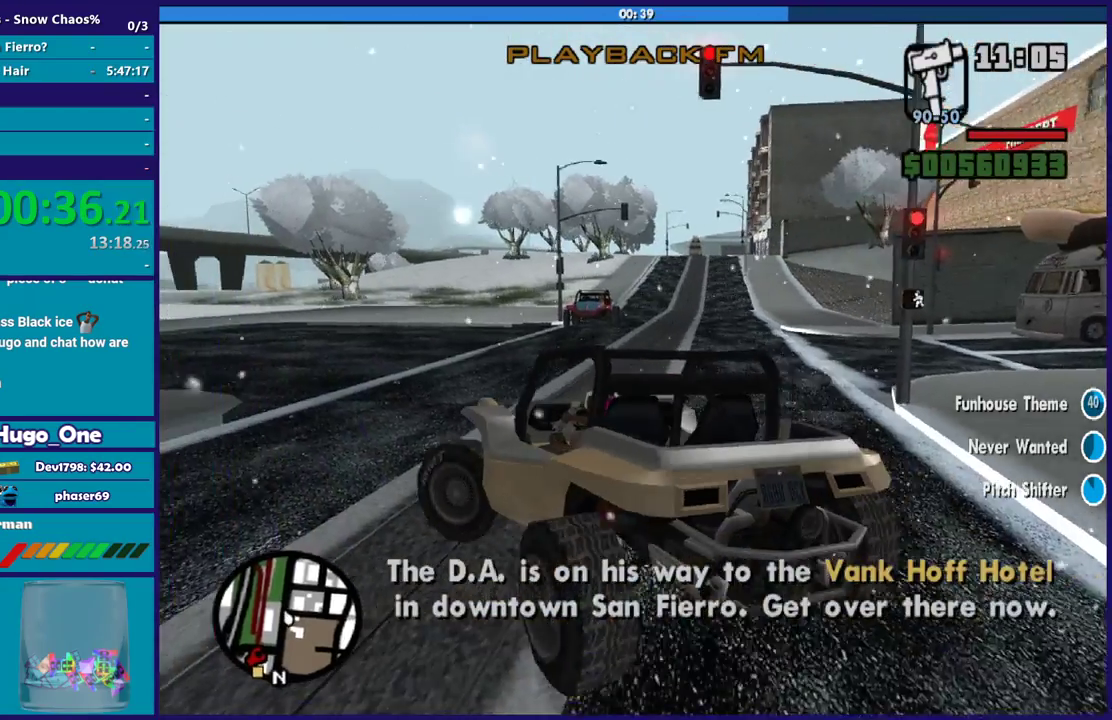
{"buttons": ["R2"], "left_stick": "left", "right_stick": "down-left", "events": [[334, "left_stick", "up-left"], [334, "right_stick", "down-left"], [434, "left_stick", "left"]]}
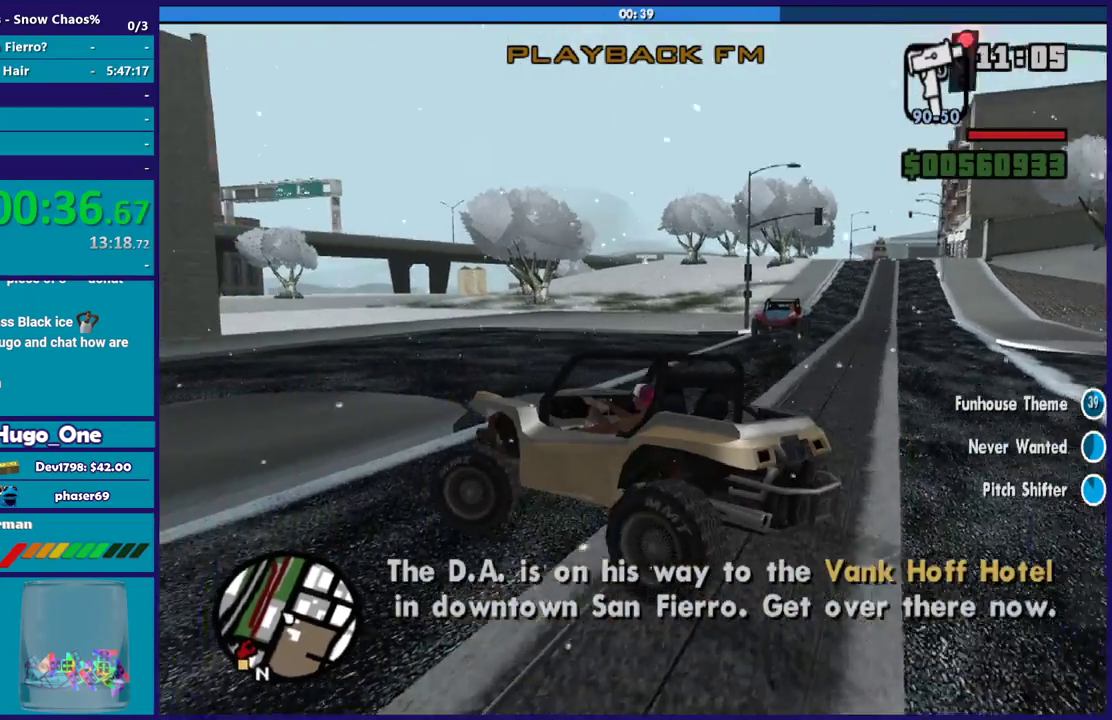
{"buttons": ["R2"], "left_stick": "left", "right_stick": "center", "events": [[67, "right_stick", "left"], [133, "right_stick", "center"], [400, "left_stick", "center"], [500, "left_stick", "left"]]}
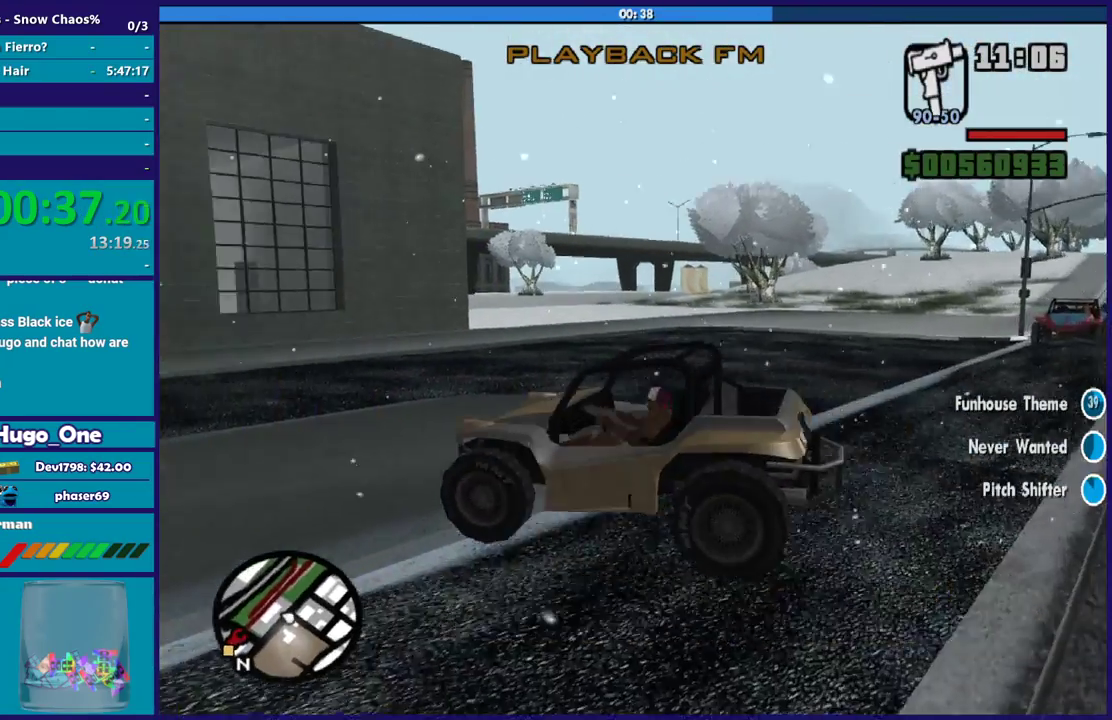
{"buttons": ["R2"], "left_stick": "right", "right_stick": "center", "events": [[134, "left_stick", "right"]]}
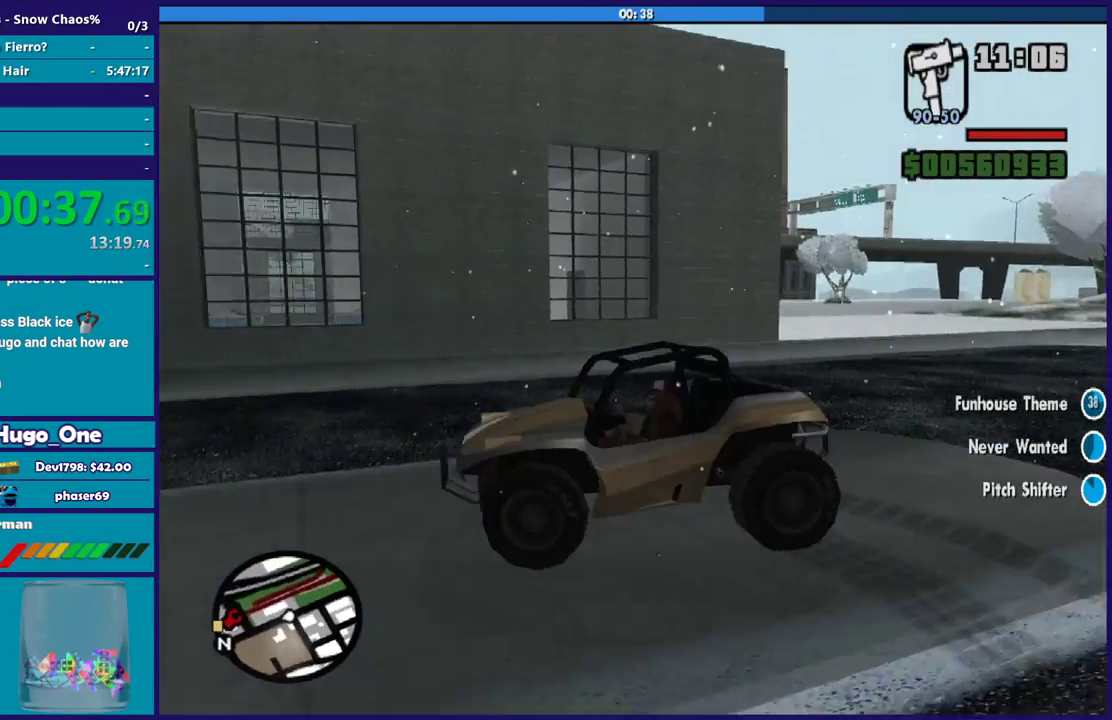
{"buttons": ["R2"], "left_stick": "right", "right_stick": "center", "events": []}
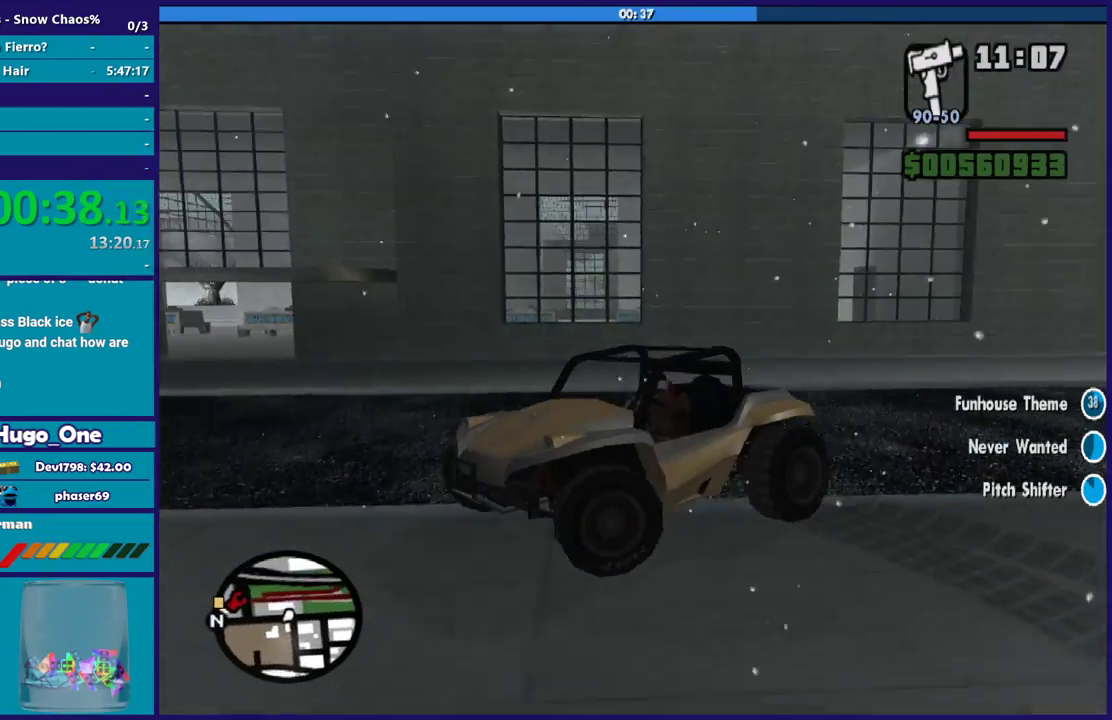
{"buttons": [], "left_stick": "right", "right_stick": "center", "events": [[100, "R2", "up"]]}